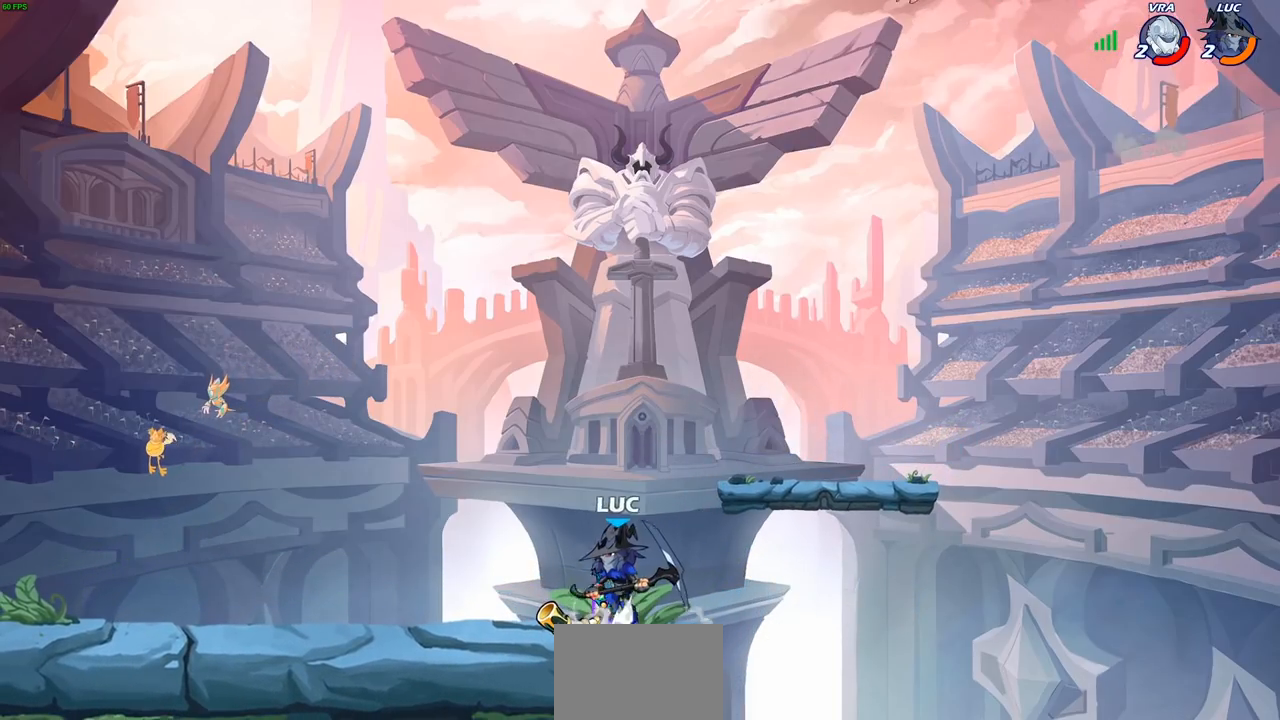
Gameplay with a controller (PlayStation layout); each line is a JSON object with the inputs held at the frame after it. "events" lists button and stick changes between this image and that frame as [ms after this image, input, new state], when the widget could be followed in between.
{"buttons": [], "left_stick": "up-left", "right_stick": "center", "events": [[50, "CROSS", "up"], [133, "left_stick", "up-right"], [200, "left_stick", "right"], [267, "CROSS", "down"], [350, "left_stick", "up-right"], [367, "SQUARE", "down"], [400, "right_stick", "down-left"], [417, "CROSS", "up"], [450, "right_stick", "center"], [467, "SQUARE", "up"], [467, "left_stick", "up-left"]]}
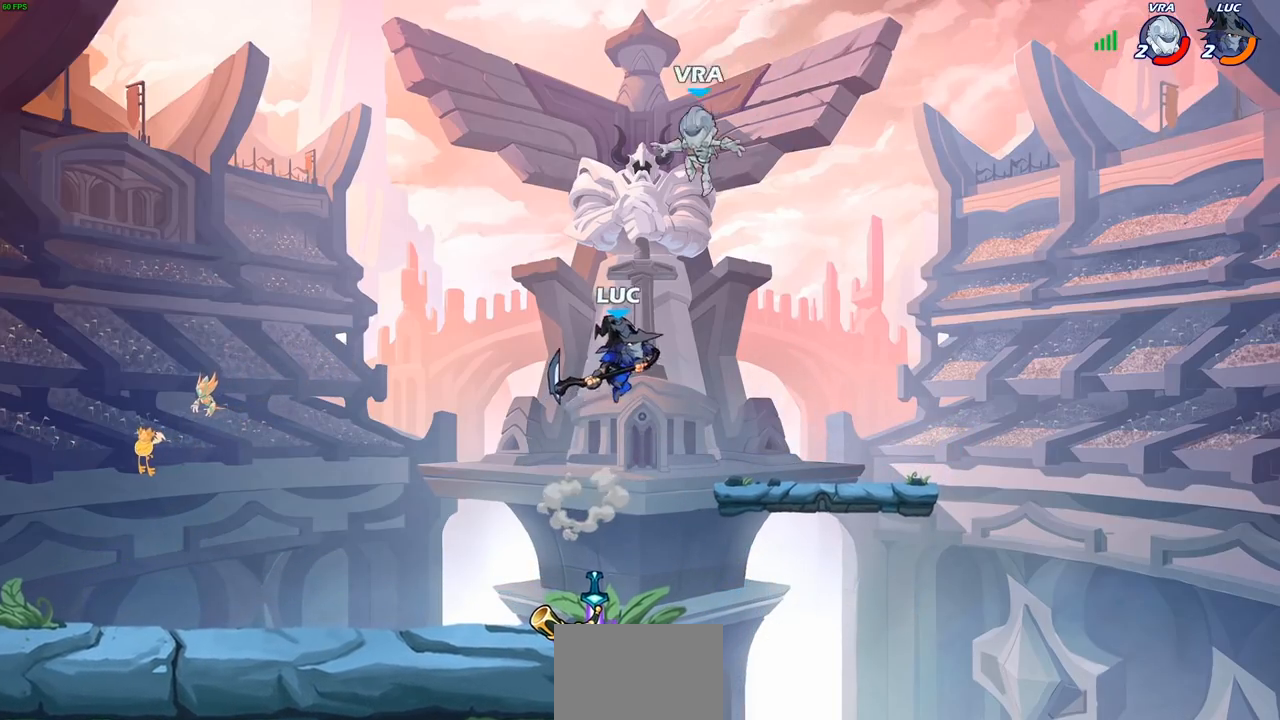
{"buttons": [], "left_stick": "down-left", "right_stick": "center", "events": [[50, "left_stick", "left"], [400, "left_stick", "down-left"]]}
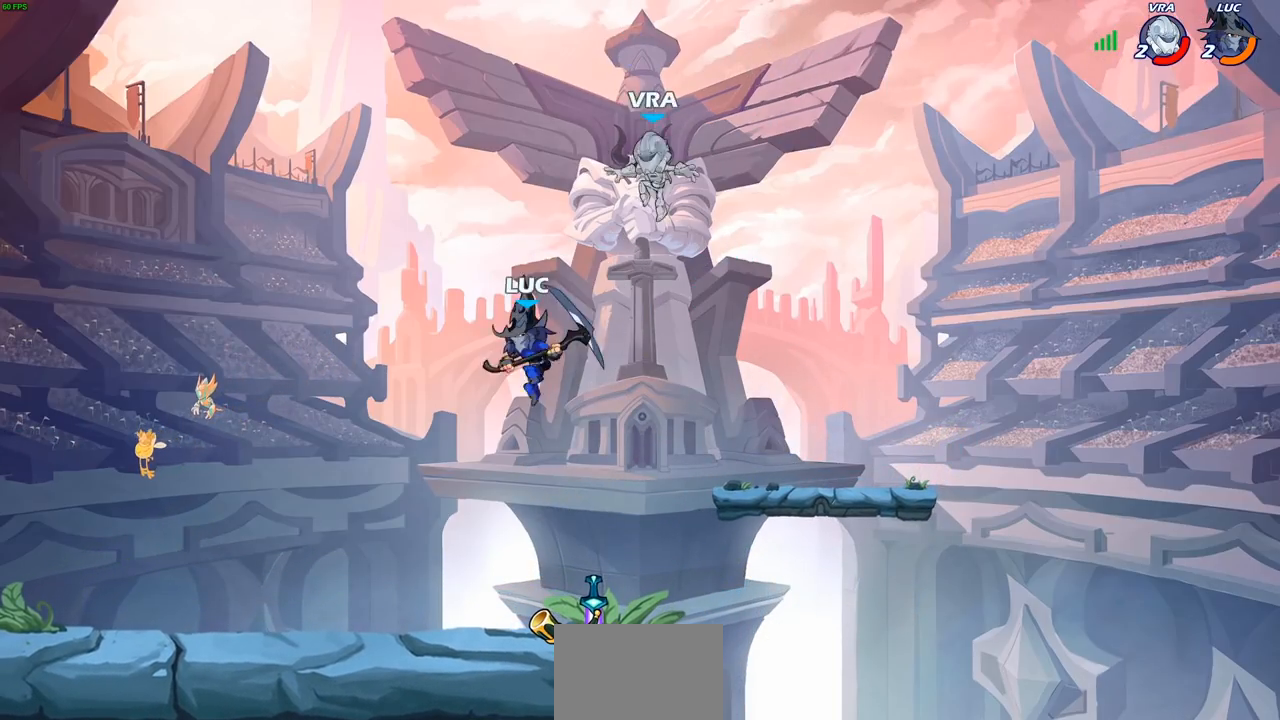
{"buttons": [], "left_stick": "center", "right_stick": "center", "events": [[50, "left_stick", "down-right"], [333, "SQUARE", "down"], [383, "left_stick", "center"], [417, "SQUARE", "up"]]}
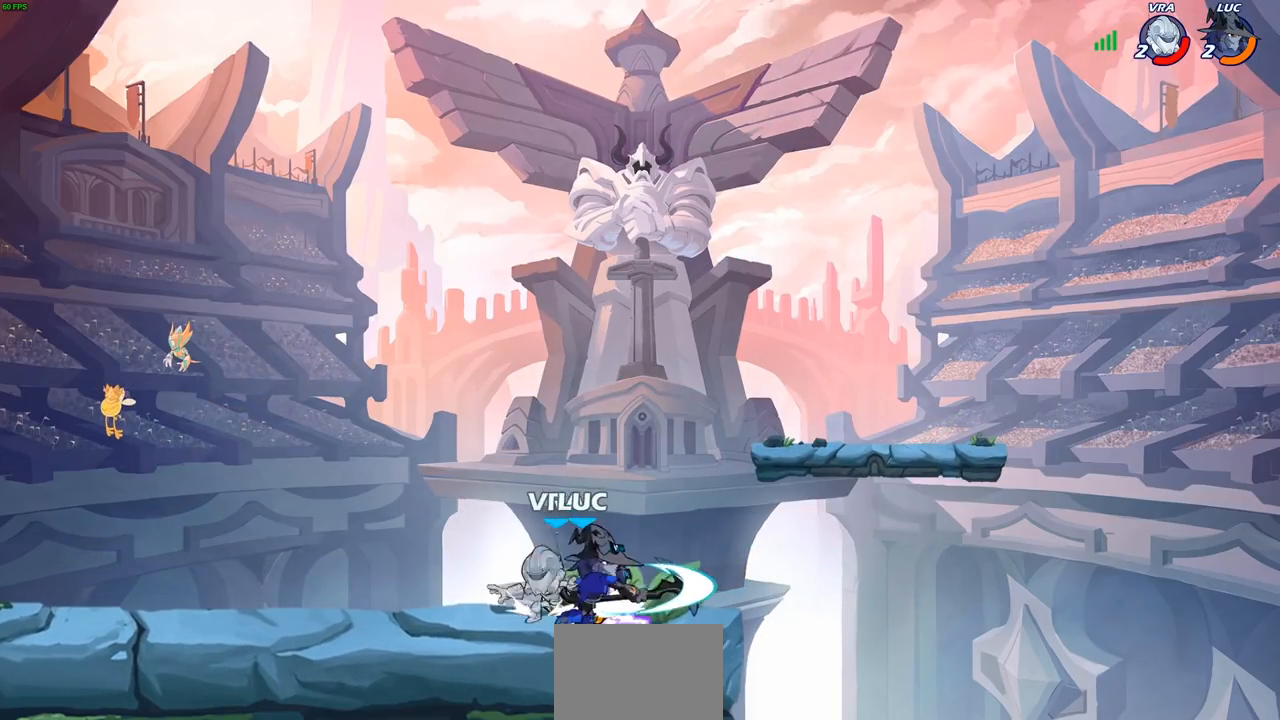
{"buttons": [], "left_stick": "left", "right_stick": "center", "events": [[333, "left_stick", "left"]]}
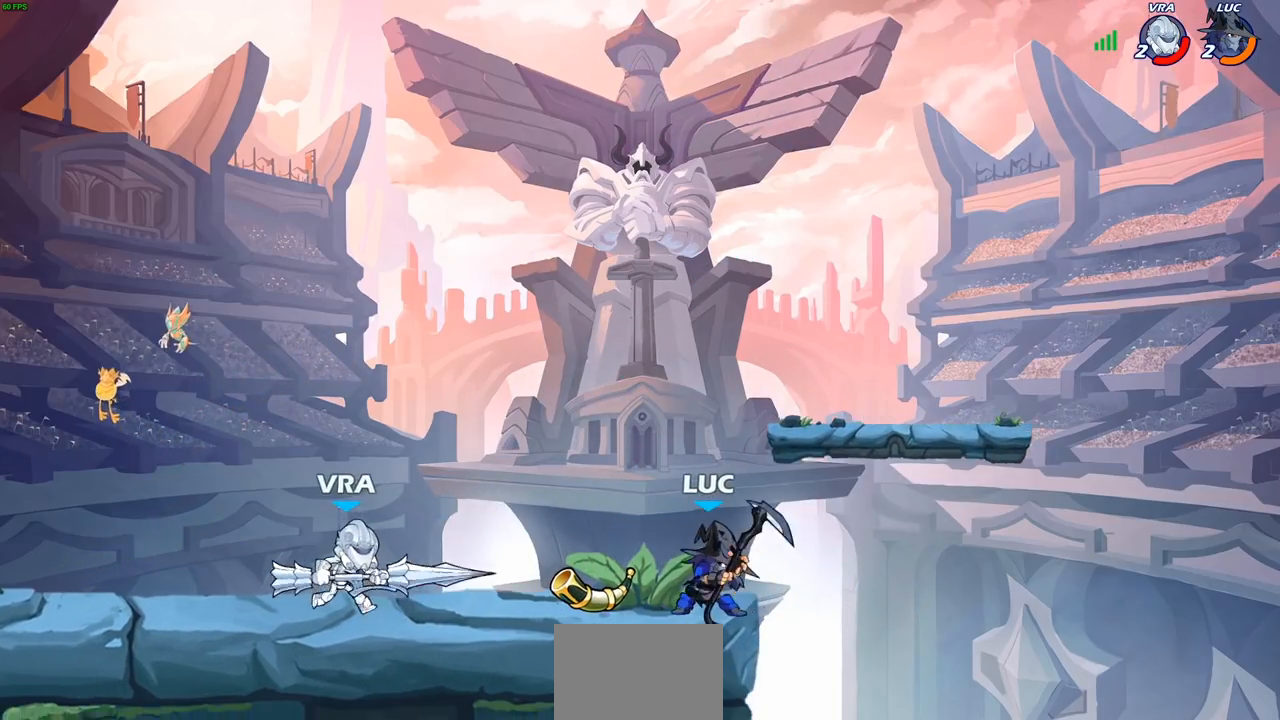
{"buttons": ["CIRCLE"], "left_stick": "left", "right_stick": "center", "events": [[83, "left_stick", "down"], [150, "left_stick", "right"], [317, "left_stick", "up-left"], [400, "left_stick", "left"], [433, "CIRCLE", "down"]]}
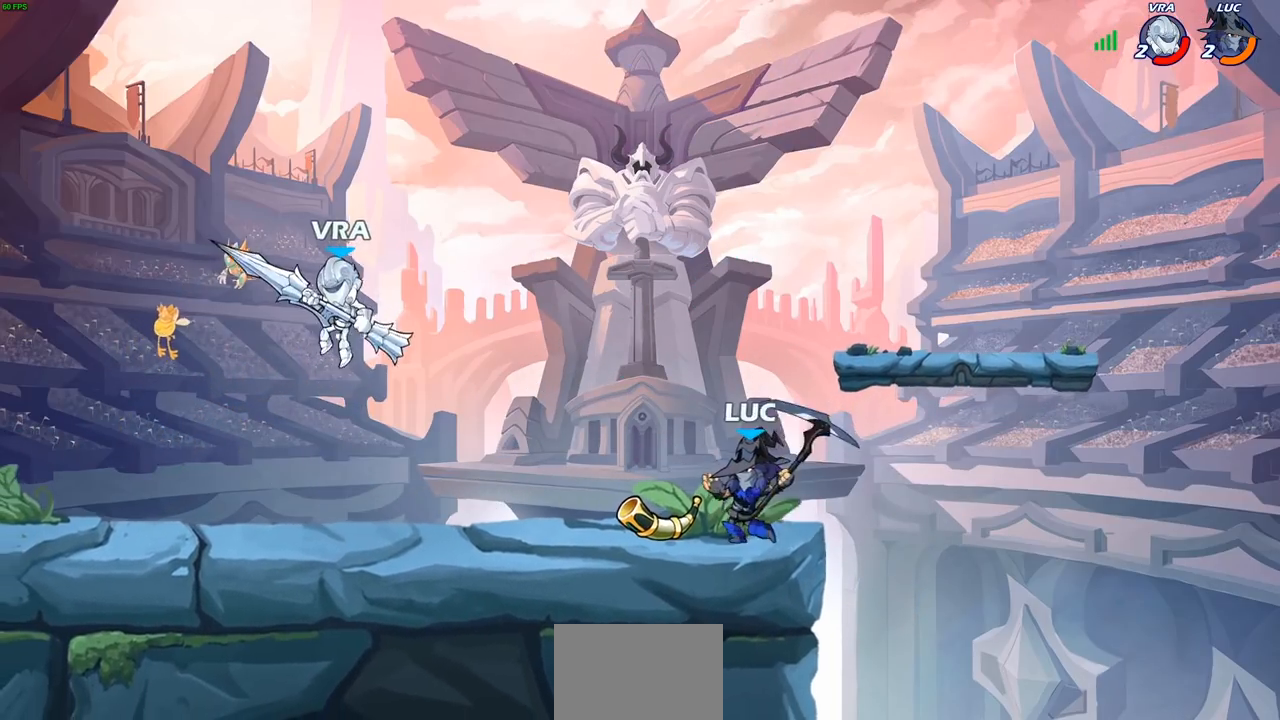
{"buttons": [], "left_stick": "center", "right_stick": "center", "events": [[383, "CIRCLE", "up"], [433, "left_stick", "center"]]}
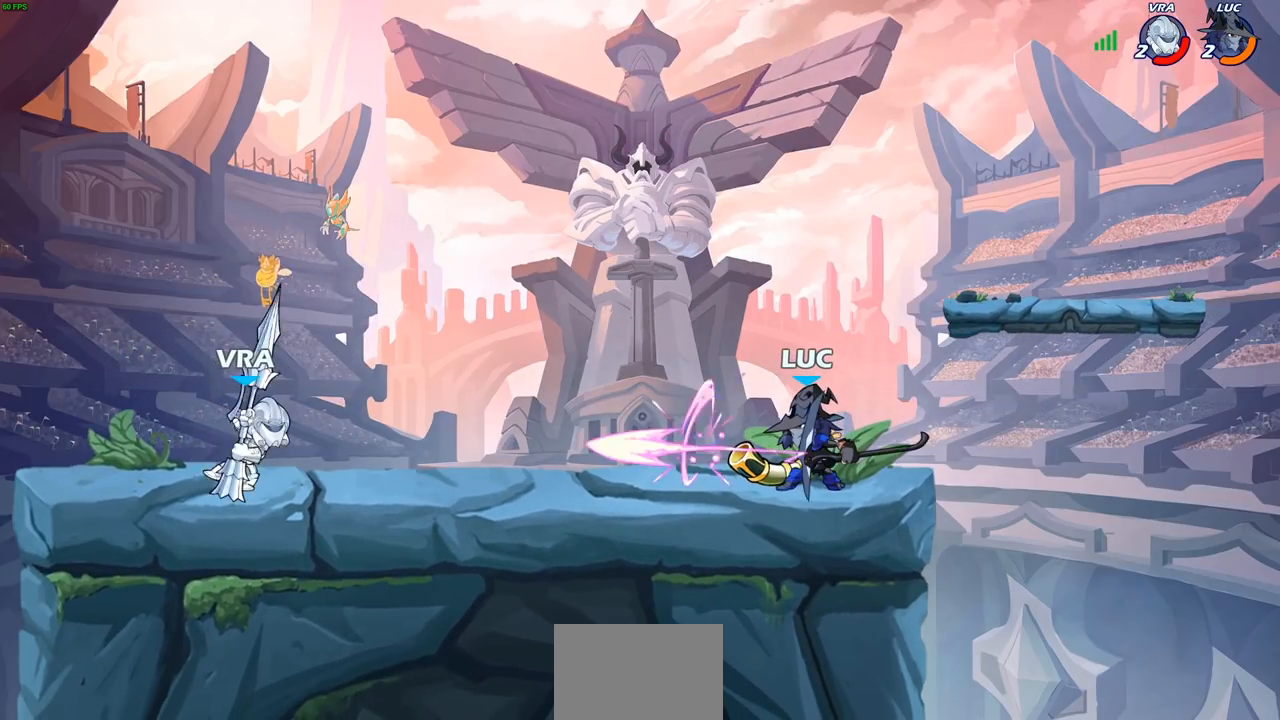
{"buttons": ["CROSS"], "left_stick": "right", "right_stick": "center", "events": [[333, "left_stick", "right"], [483, "CROSS", "down"]]}
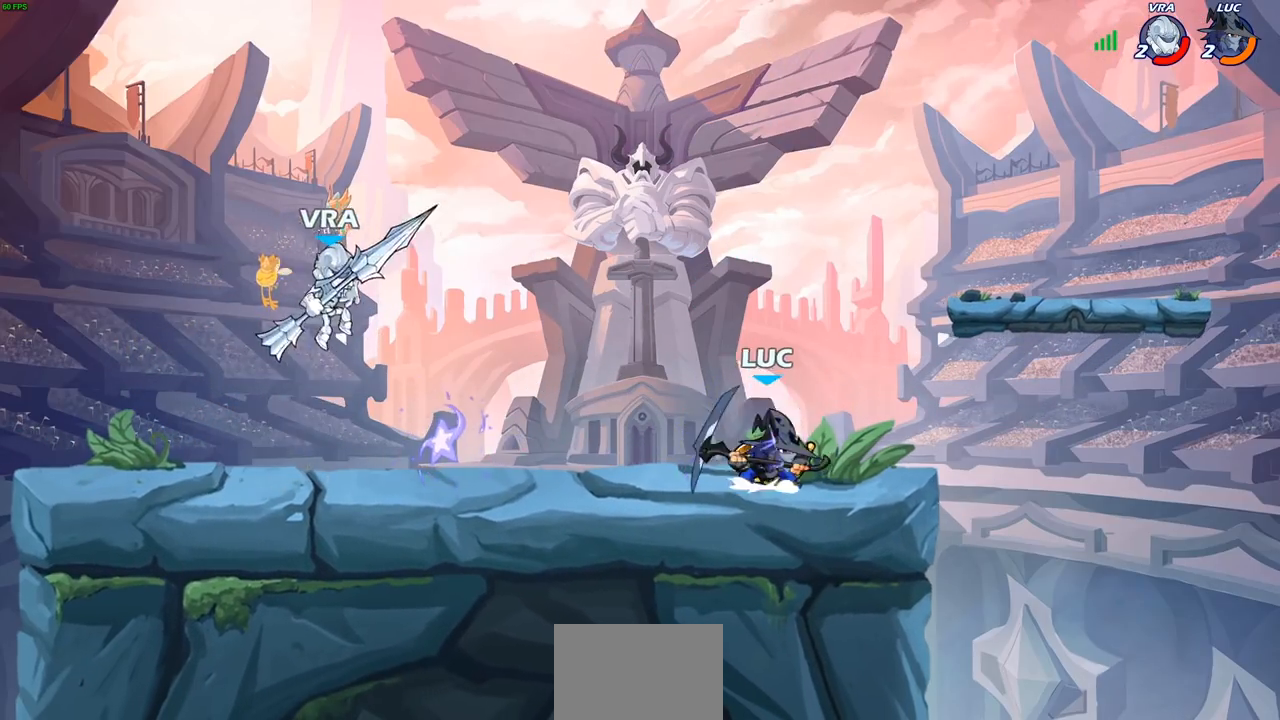
{"buttons": [], "left_stick": "left", "right_stick": "center", "events": [[33, "left_stick", "up"], [83, "left_stick", "up-left"], [133, "CROSS", "up"], [283, "left_stick", "left"]]}
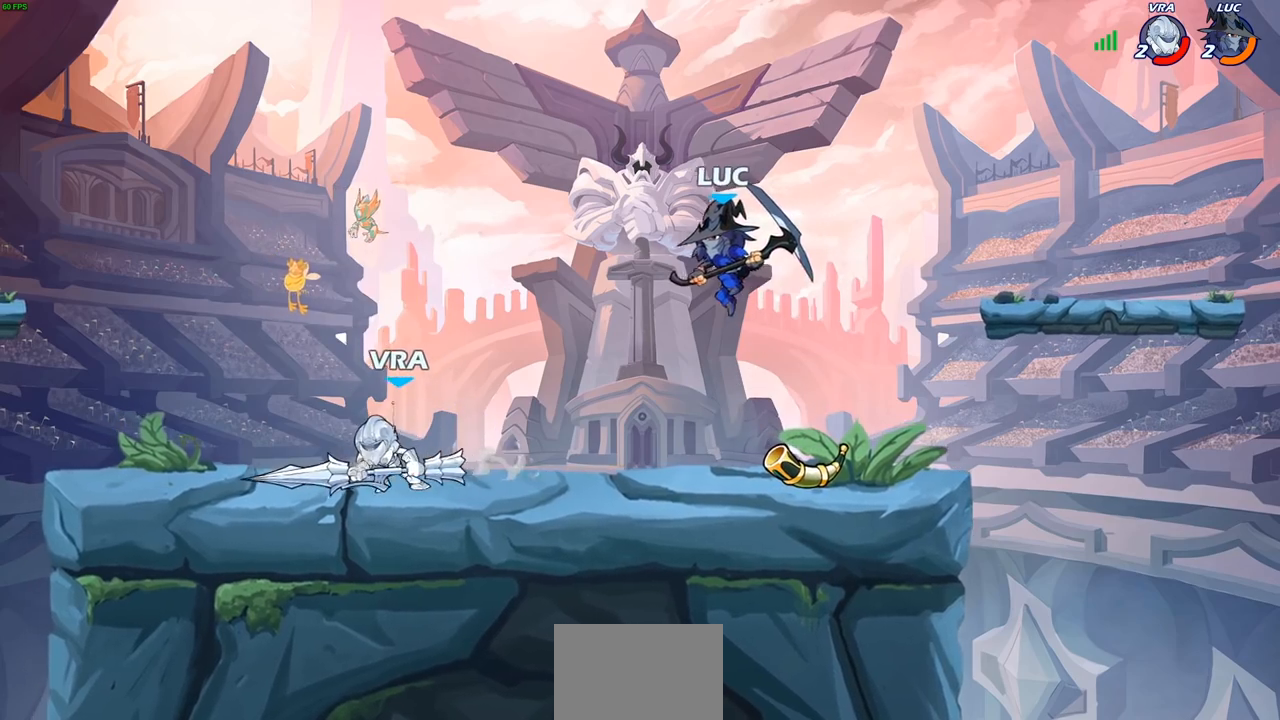
{"buttons": [], "left_stick": "right", "right_stick": "center", "events": [[33, "SQUARE", "down"], [133, "SQUARE", "up"], [333, "left_stick", "right"]]}
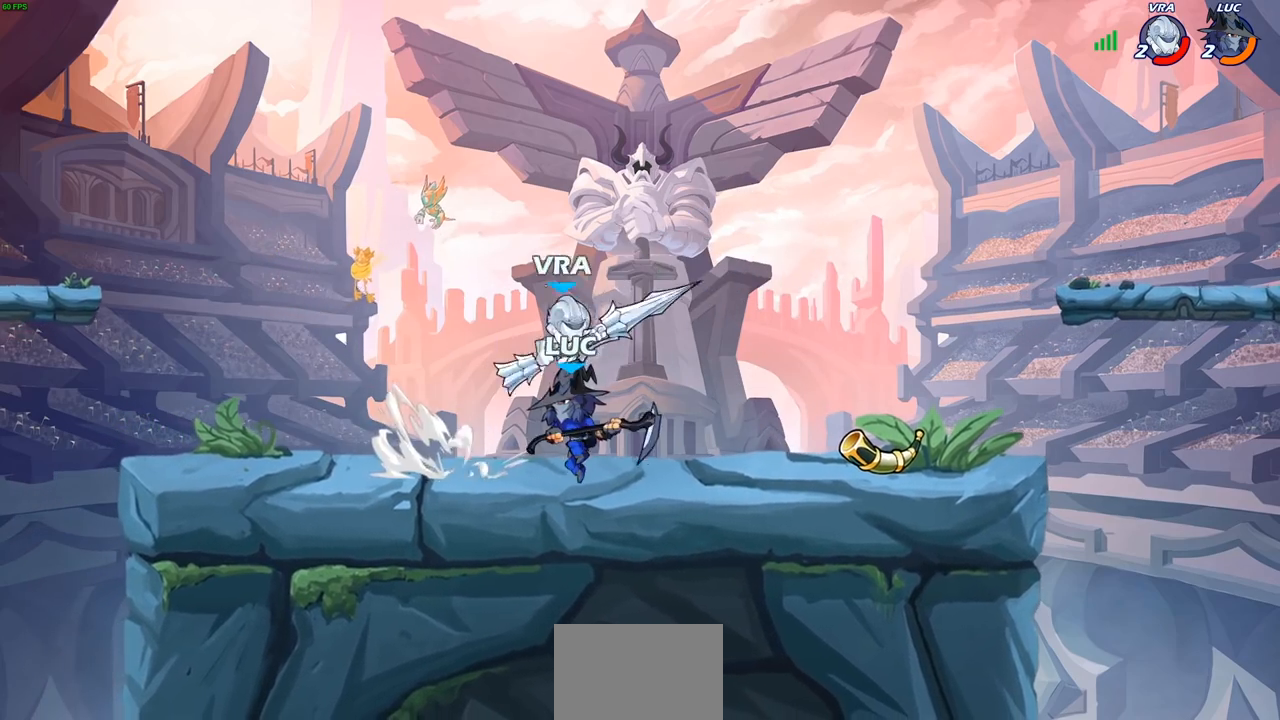
{"buttons": [], "left_stick": "left", "right_stick": "center", "events": [[117, "left_stick", "up-right"], [167, "CROSS", "down"], [267, "CROSS", "up"], [267, "R1", "down"], [267, "R2", "down"], [267, "left_stick", "up-left"], [450, "left_stick", "left"], [467, "R1", "up"], [467, "R2", "up"]]}
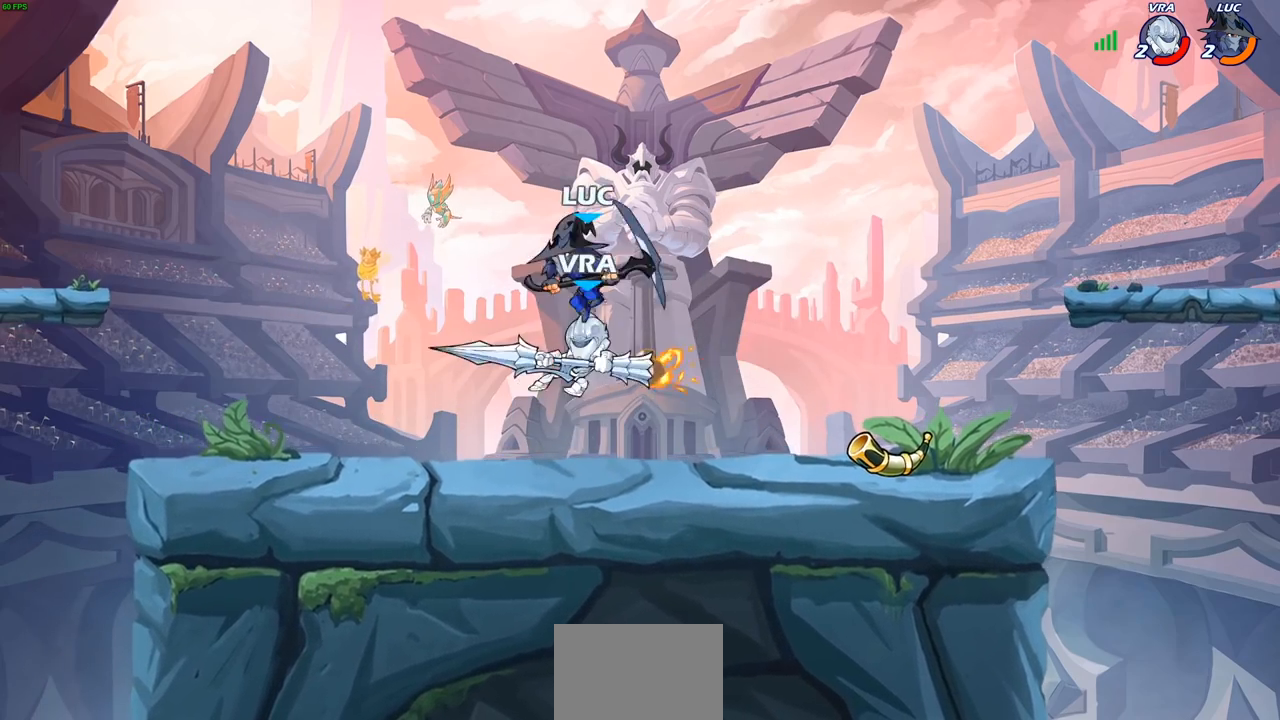
{"buttons": [], "left_stick": "left", "right_stick": "center", "events": [[17, "left_stick", "down-left"], [117, "SQUARE", "down"], [183, "left_stick", "left"], [217, "SQUARE", "up"]]}
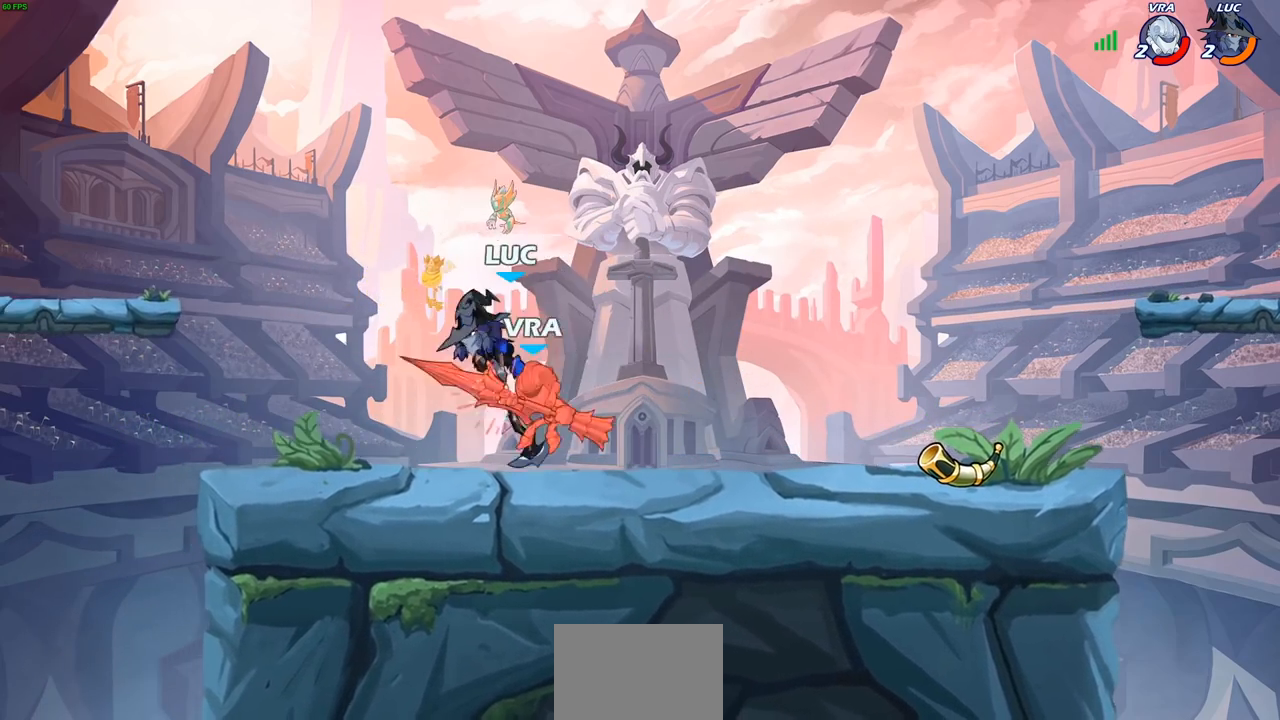
{"buttons": [], "left_stick": "right", "right_stick": "center", "events": [[300, "left_stick", "right"]]}
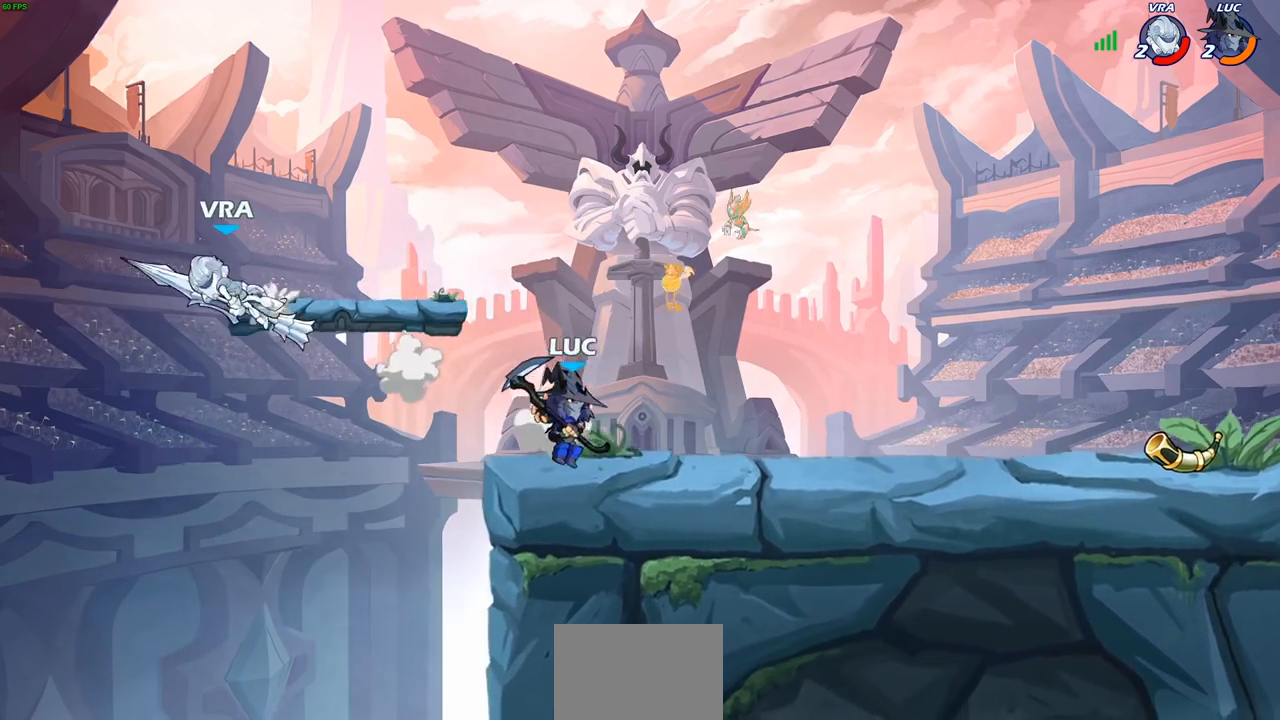
{"buttons": ["CIRCLE"], "left_stick": "left", "right_stick": "center"}
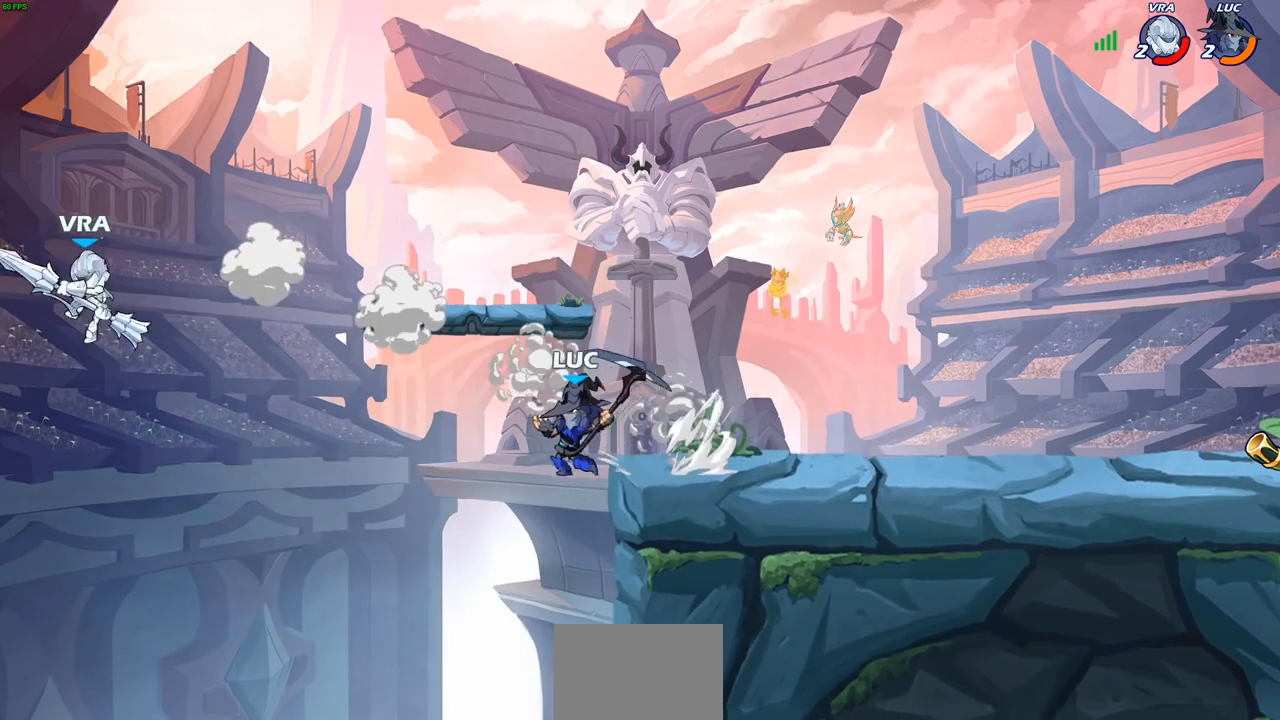
{"buttons": [], "left_stick": "center", "right_stick": "center", "events": [[183, "CIRCLE", "up"], [333, "left_stick", "center"]]}
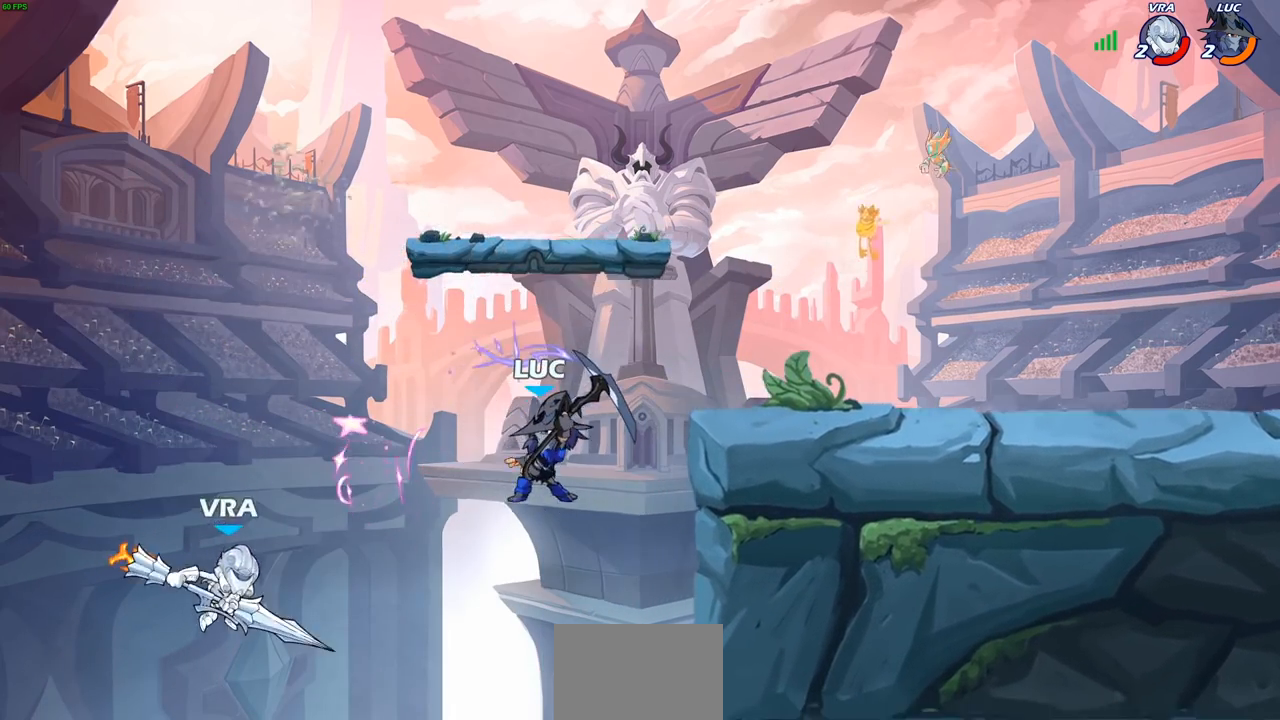
{"buttons": [], "left_stick": "center", "right_stick": "center", "events": []}
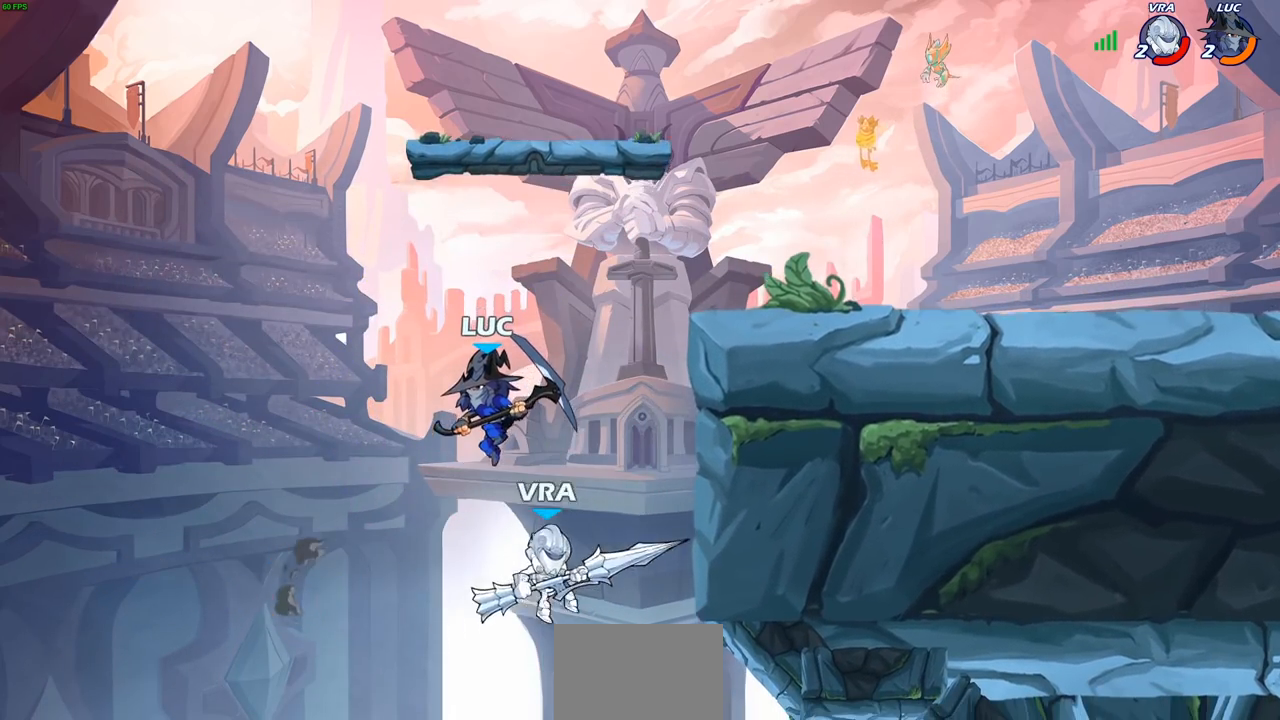
{"buttons": [], "left_stick": "up-right", "right_stick": "center", "events": [[67, "left_stick", "left"], [167, "left_stick", "right"], [217, "left_stick", "up-right"], [267, "CIRCLE", "down"], [350, "CIRCLE", "up"]]}
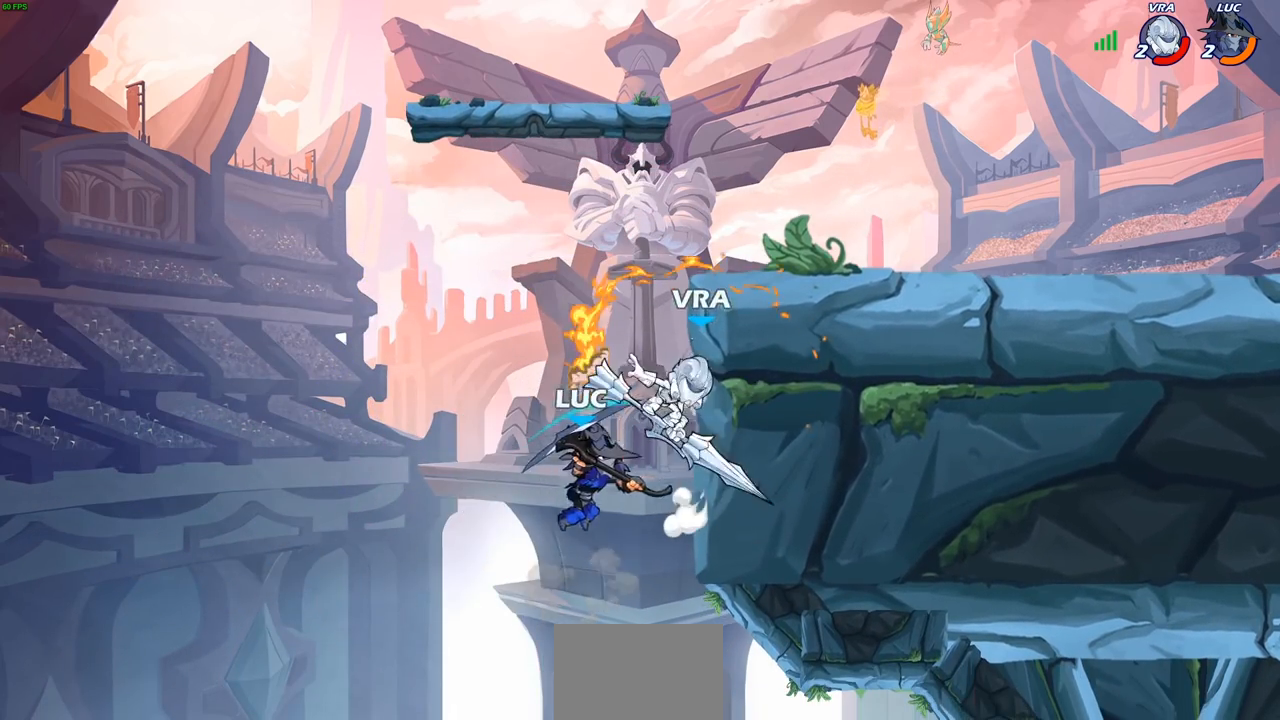
{"buttons": [], "left_stick": "up-right", "right_stick": "center", "events": []}
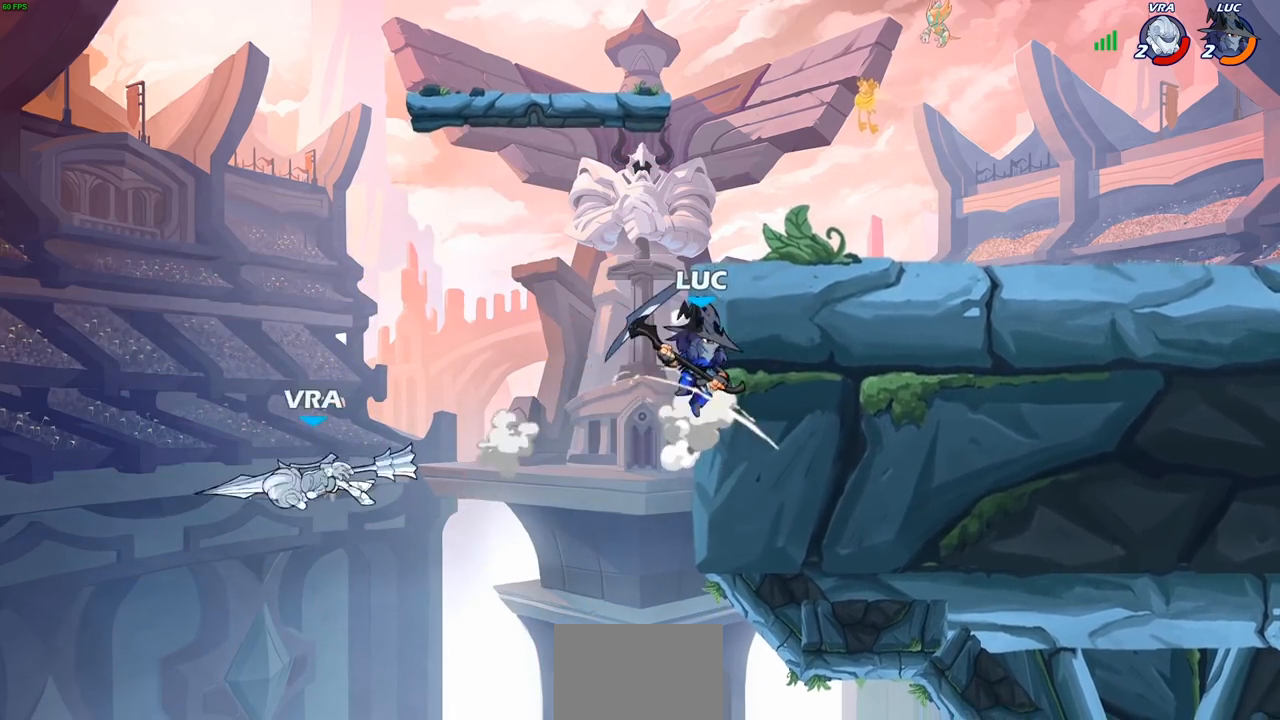
{"buttons": [], "left_stick": "left", "right_stick": "center", "events": [[33, "left_stick", "up-left"], [83, "CROSS", "down"], [100, "left_stick", "left"], [150, "CROSS", "up"], [317, "R1", "down"], [367, "R1", "up"]]}
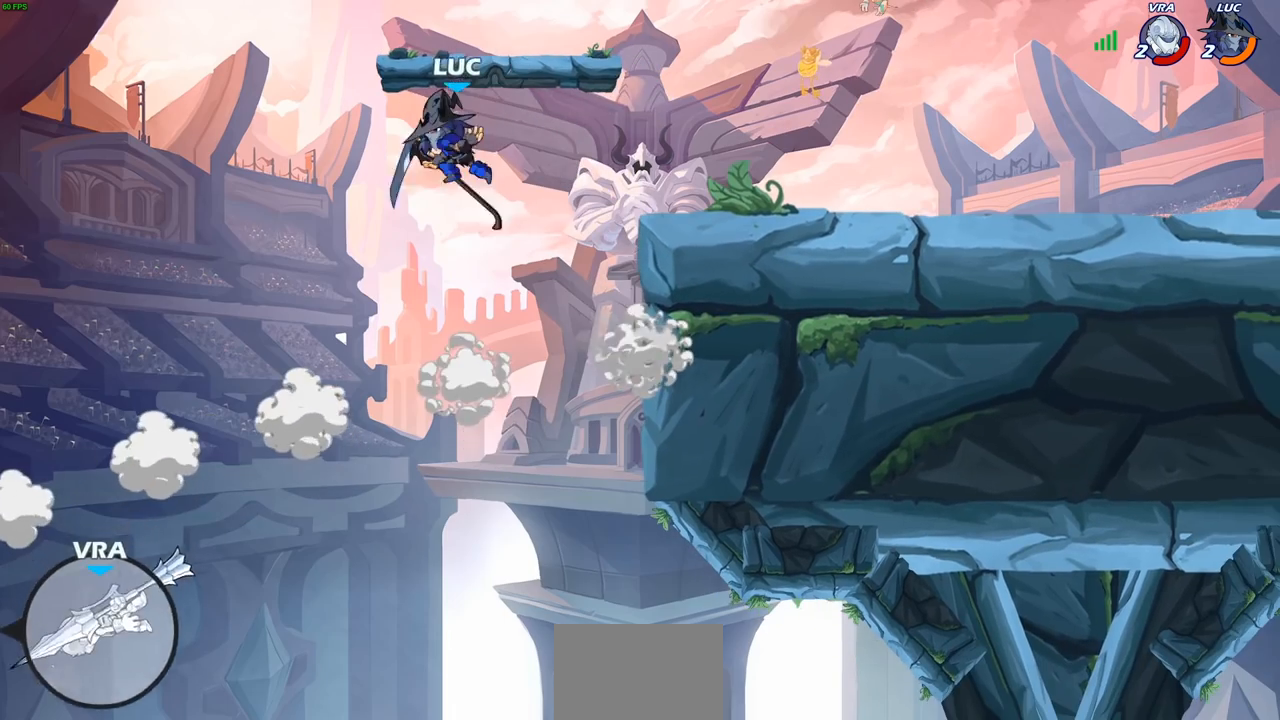
{"buttons": ["CROSS"], "left_stick": "right", "right_stick": "center", "events": [[17, "left_stick", "center"], [250, "left_stick", "right"], [483, "CROSS", "down"]]}
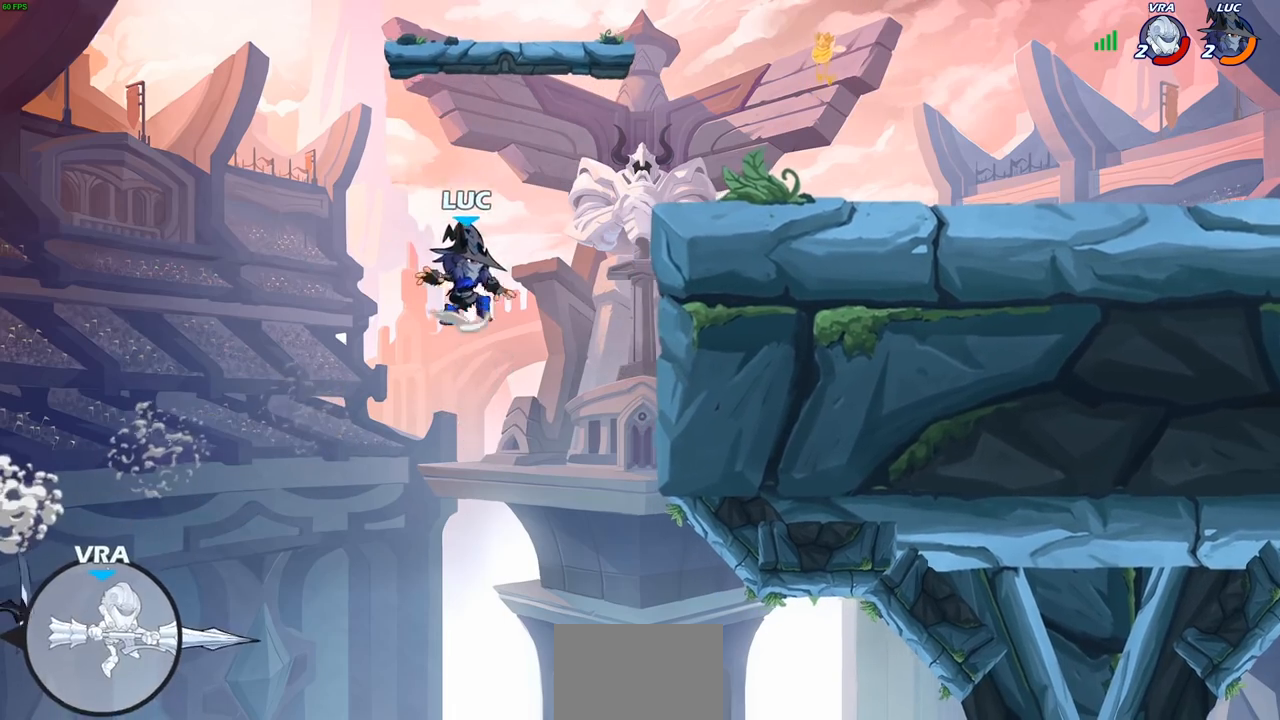
{"buttons": [], "left_stick": "right", "right_stick": "center", "events": [[217, "CROSS", "up"]]}
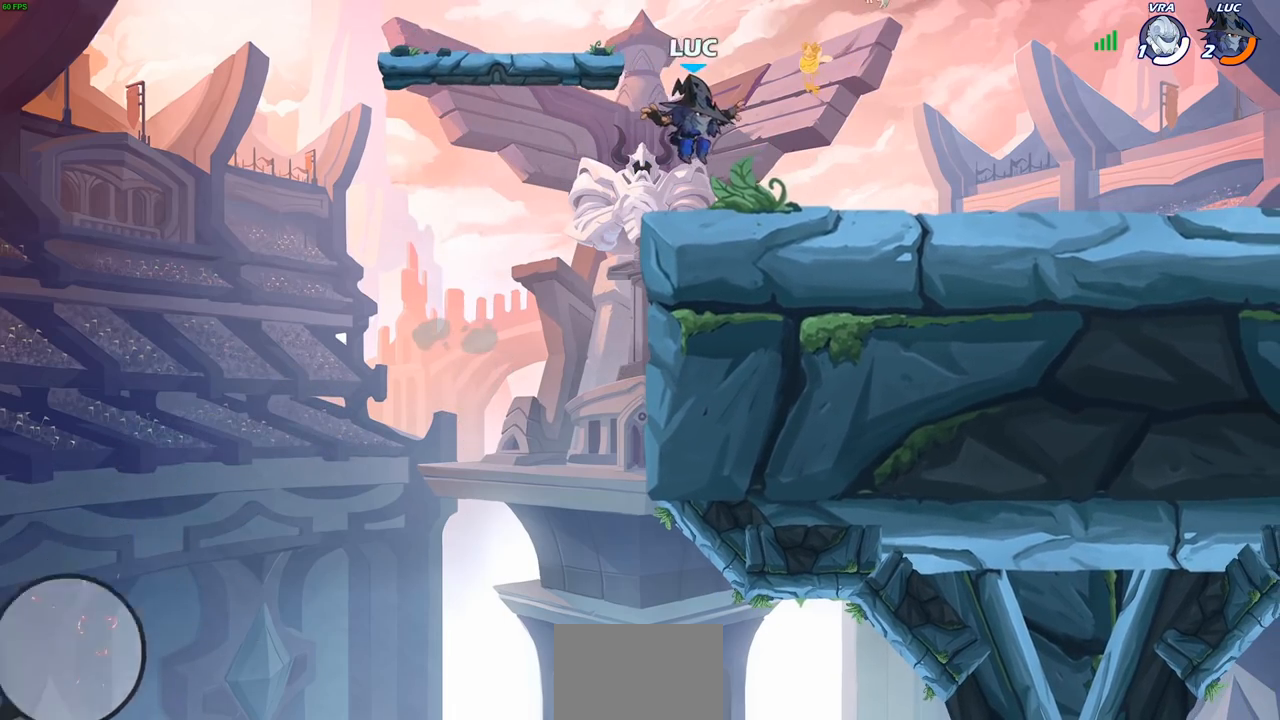
{"buttons": [], "left_stick": "right", "right_stick": "center", "events": [[333, "R1", "down"], [333, "R2", "down"], [367, "CROSS", "down"], [483, "CROSS", "up"], [483, "R1", "up"], [500, "R2", "up"]]}
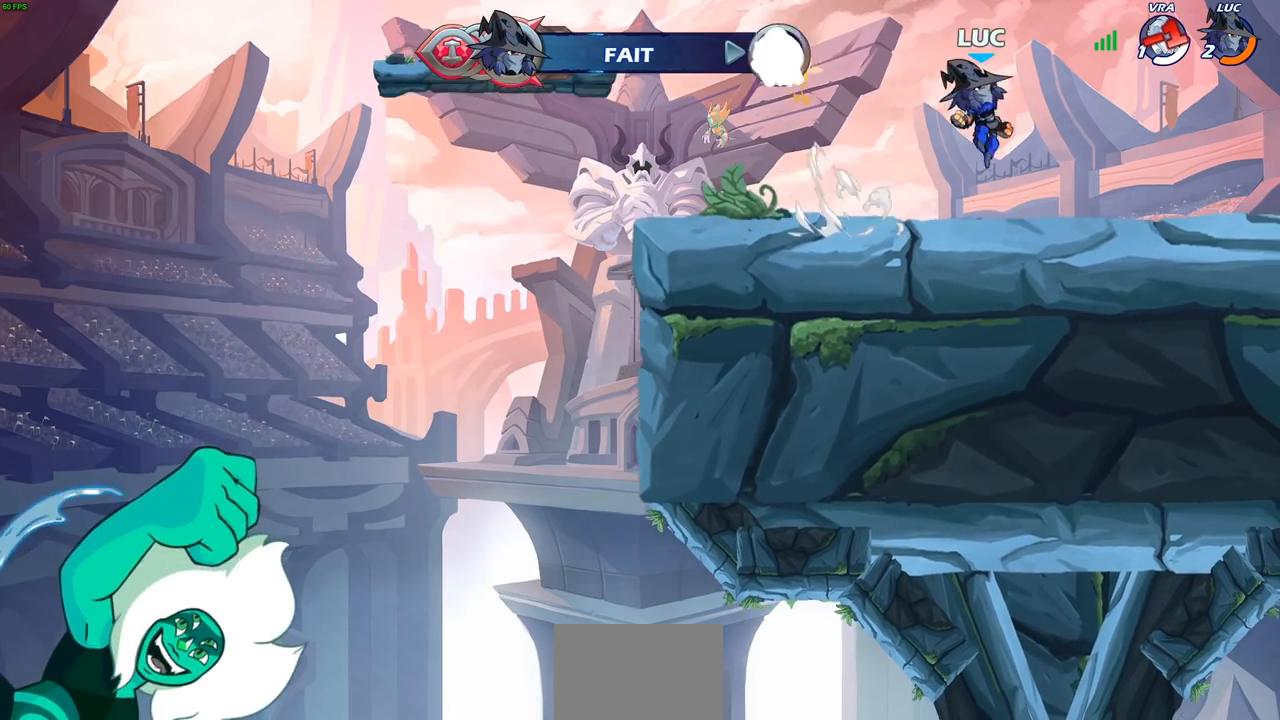
{"buttons": ["R2"], "left_stick": "left", "right_stick": "center", "events": [[117, "left_stick", "down-left"], [300, "left_stick", "left"], [350, "R2", "down"], [383, "CROSS", "down"], [500, "CROSS", "up"]]}
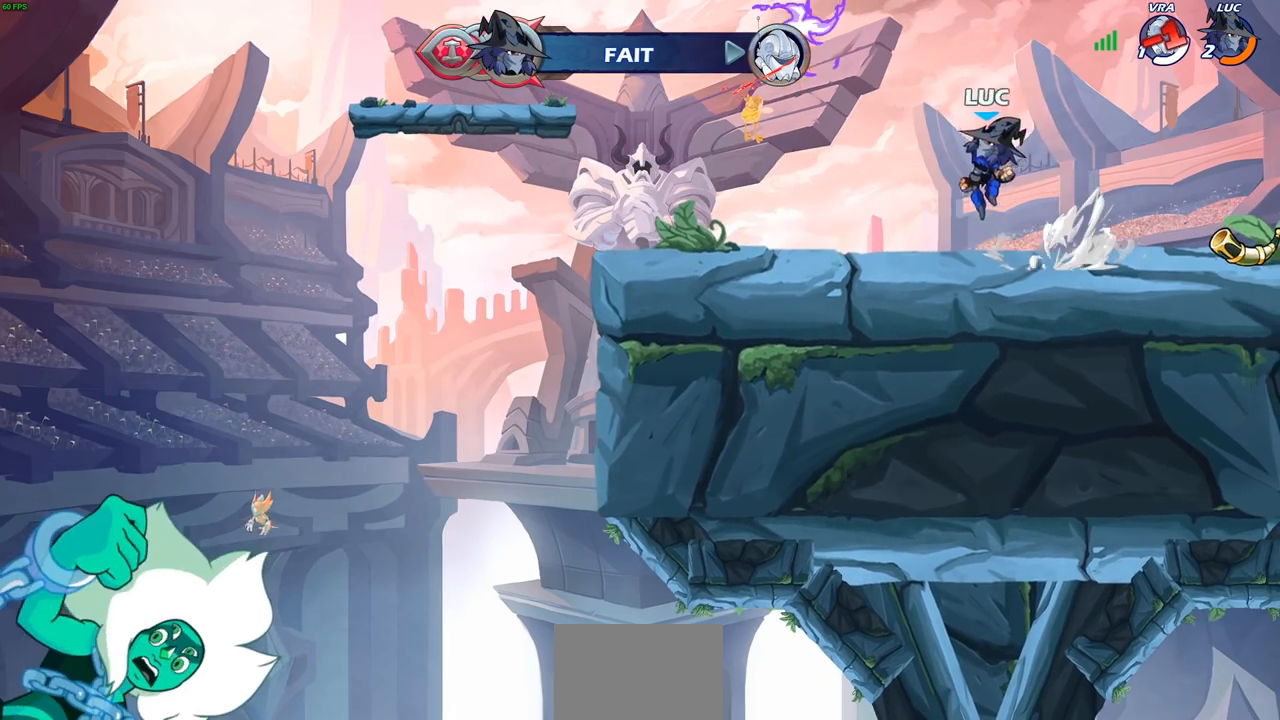
{"buttons": [], "left_stick": "up-right", "right_stick": "center", "events": [[17, "R2", "up"], [233, "CROSS", "down"], [233, "left_stick", "up-left"], [350, "CROSS", "up"], [367, "left_stick", "up-right"], [383, "R1", "down"], [500, "R1", "up"]]}
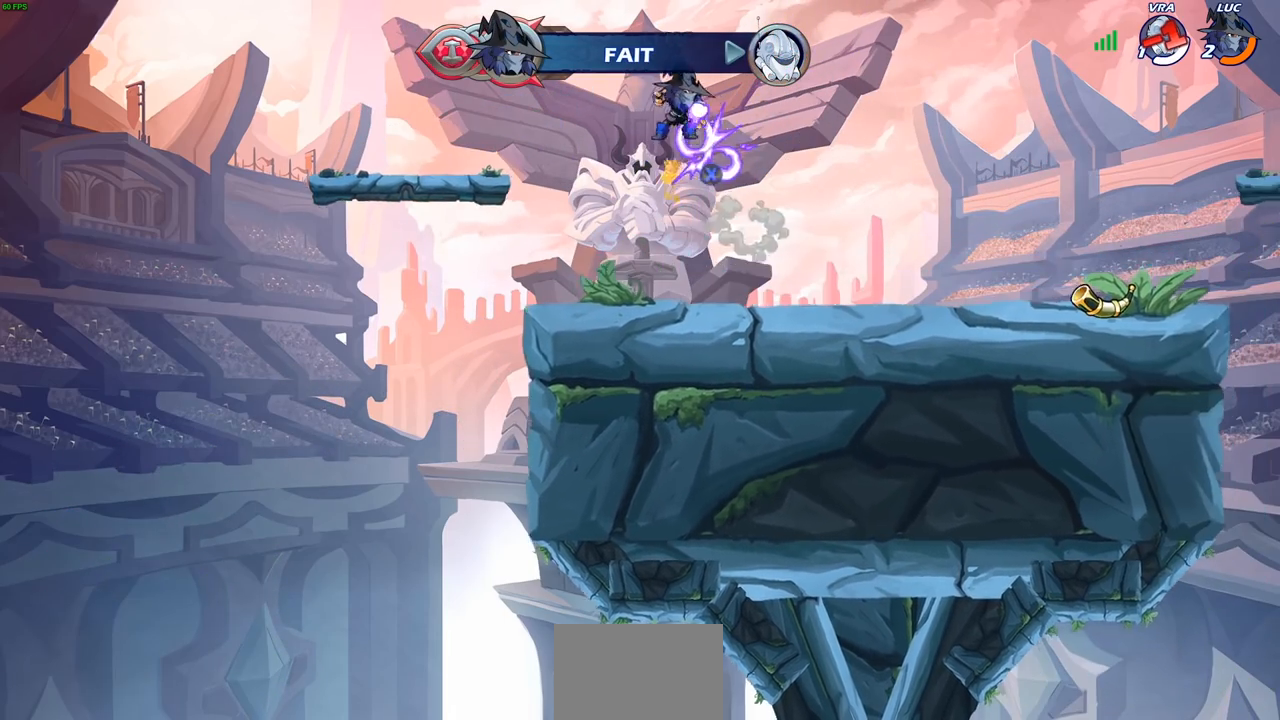
{"buttons": [], "left_stick": "down", "right_stick": "center", "events": [[67, "left_stick", "center"], [333, "left_stick", "down"]]}
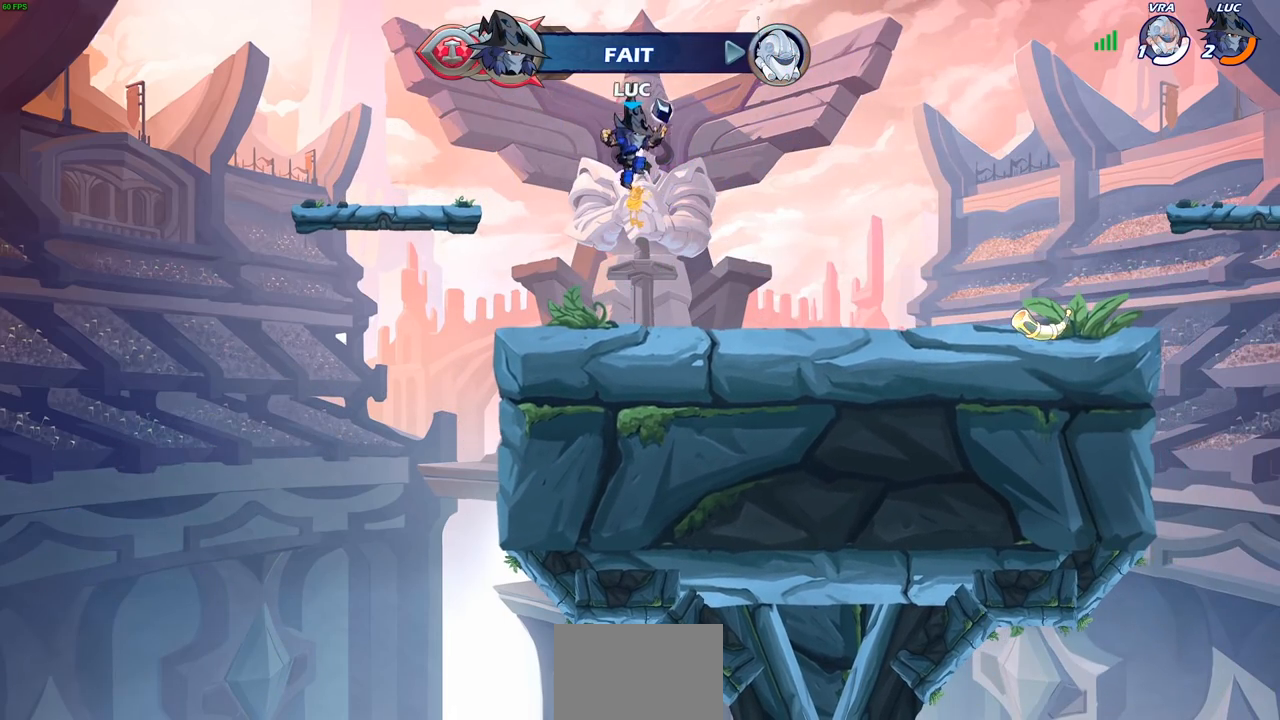
{"buttons": [], "left_stick": "center", "right_stick": "center", "events": [[83, "R2", "down"], [100, "R1", "down"], [133, "CIRCLE", "down"], [233, "CIRCLE", "up"], [233, "left_stick", "center"], [250, "R1", "up"], [250, "R2", "up"]]}
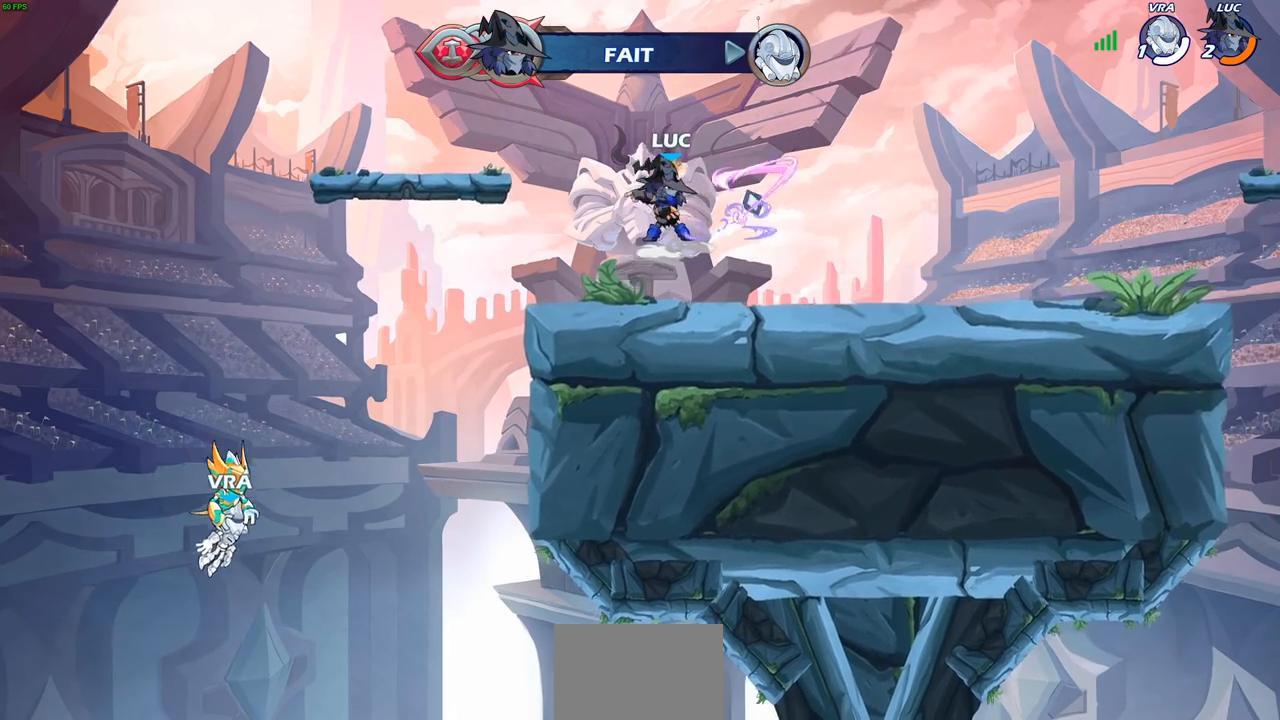
{"buttons": [], "left_stick": "center", "right_stick": "center", "events": []}
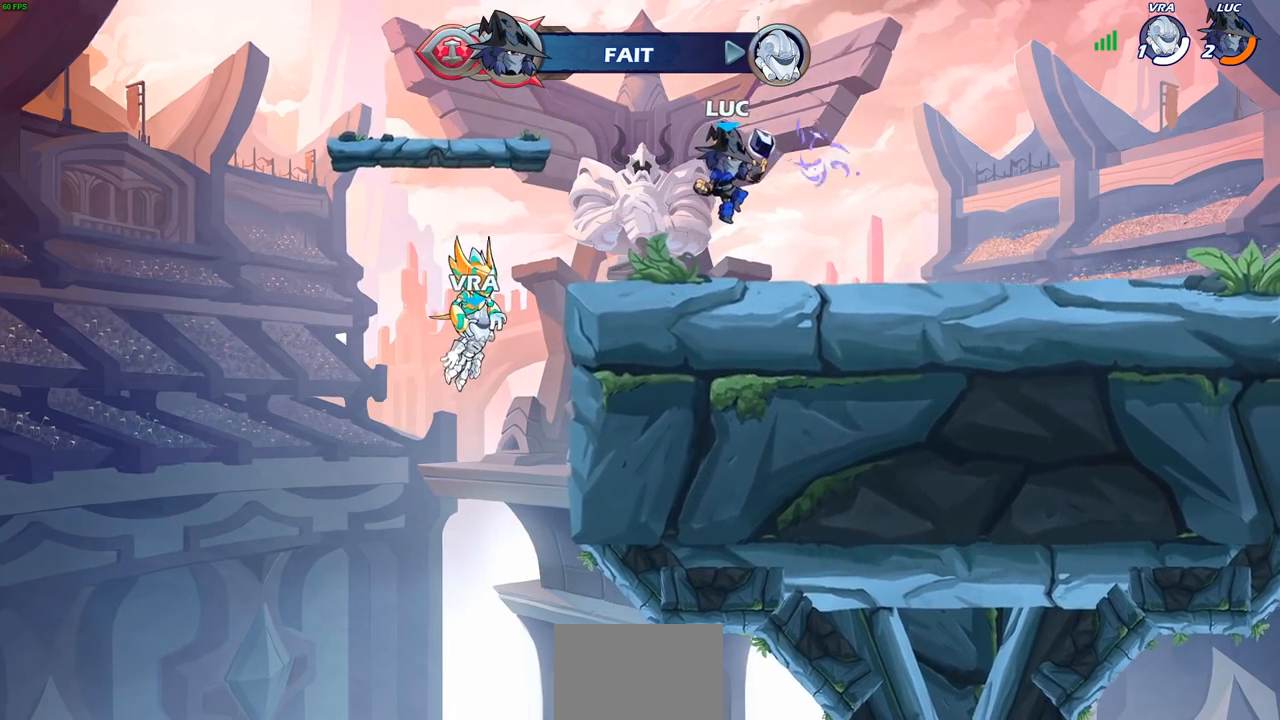
{"buttons": [], "left_stick": "center", "right_stick": "center", "events": []}
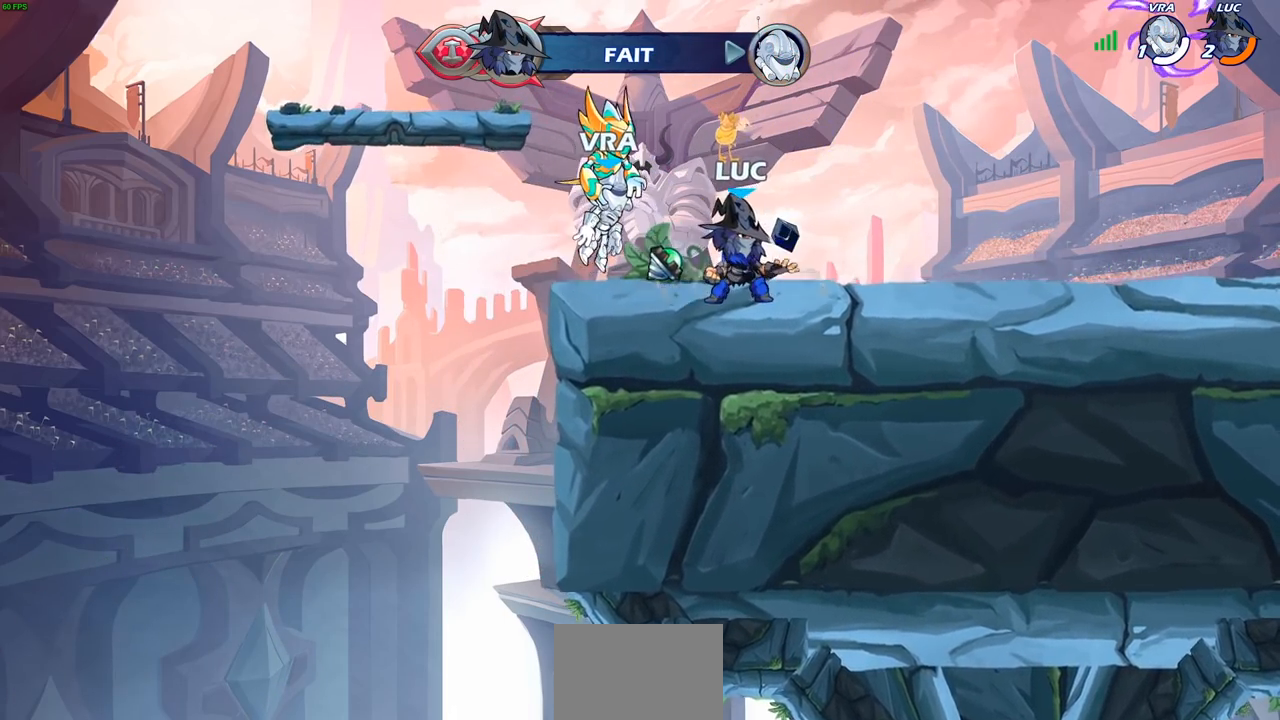
{"buttons": [], "left_stick": "center", "right_stick": "center", "events": [[117, "left_stick", "down"], [150, "CIRCLE", "down"], [217, "CIRCLE", "up"], [267, "left_stick", "center"]]}
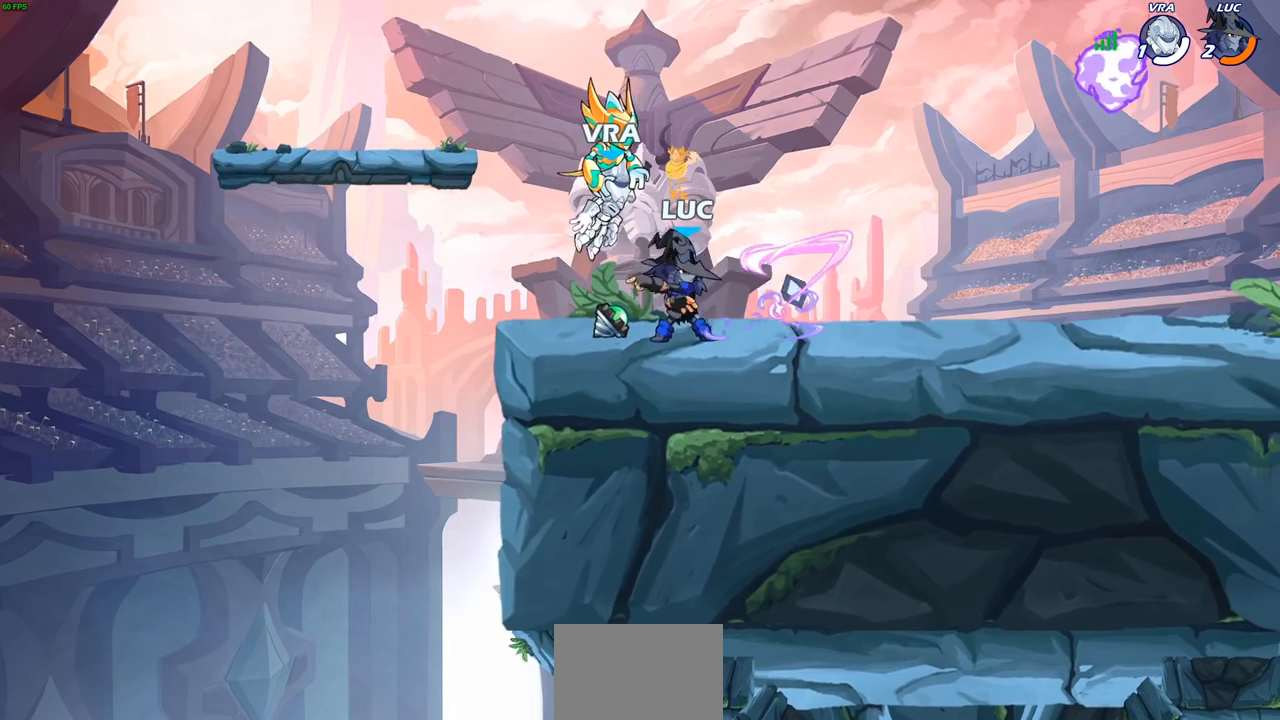
{"buttons": [], "left_stick": "center", "right_stick": "center", "events": []}